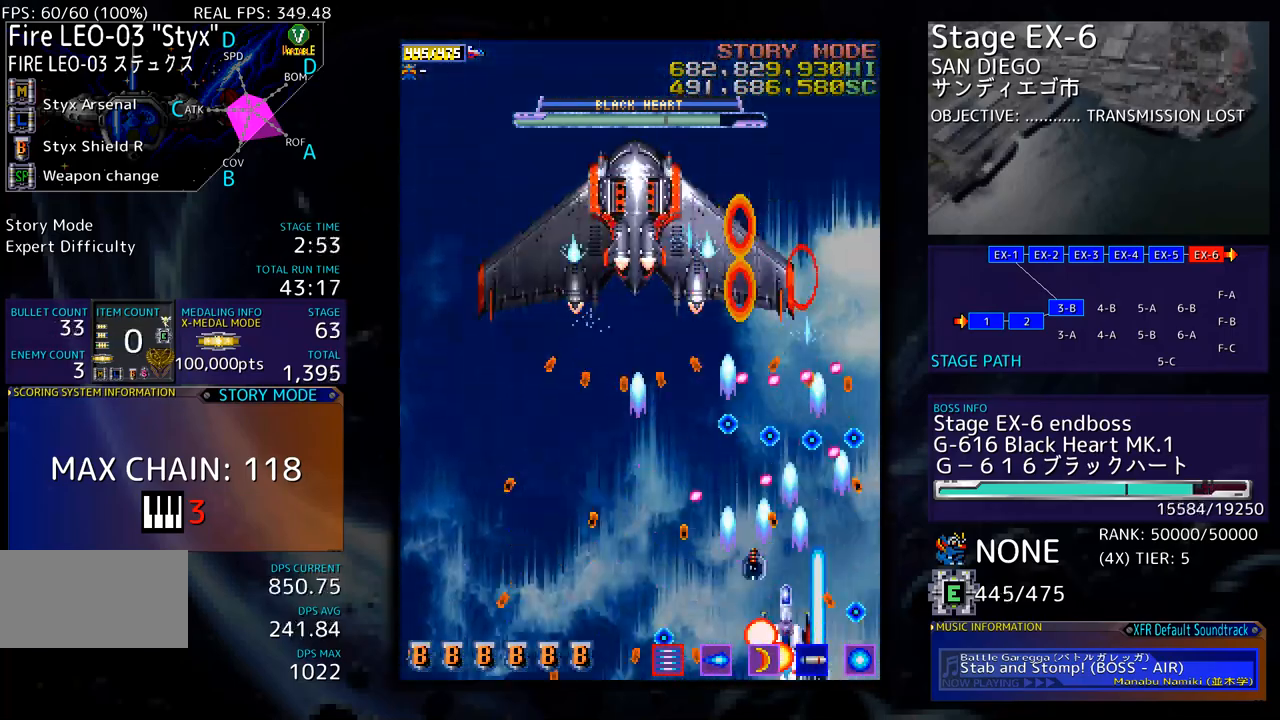
Gameplay with a controller; each line is a JSON object with the inputs held at the frame after it. "events" lists button and stick changes between this image and that frame as [ms after this image, input, new state], when the widget could be followed in between. Not read: L3 R3 other_buttons.
{"buttons": [], "events": [[184, "DPAD_RIGHT", "down"], [200, "DPAD_DOWN", "down"], [217, "DPAD_RIGHT", "up"], [234, "DPAD_DOWN", "up"], [300, "DPAD_LEFT", "down"], [401, "DPAD_LEFT", "up"]]}
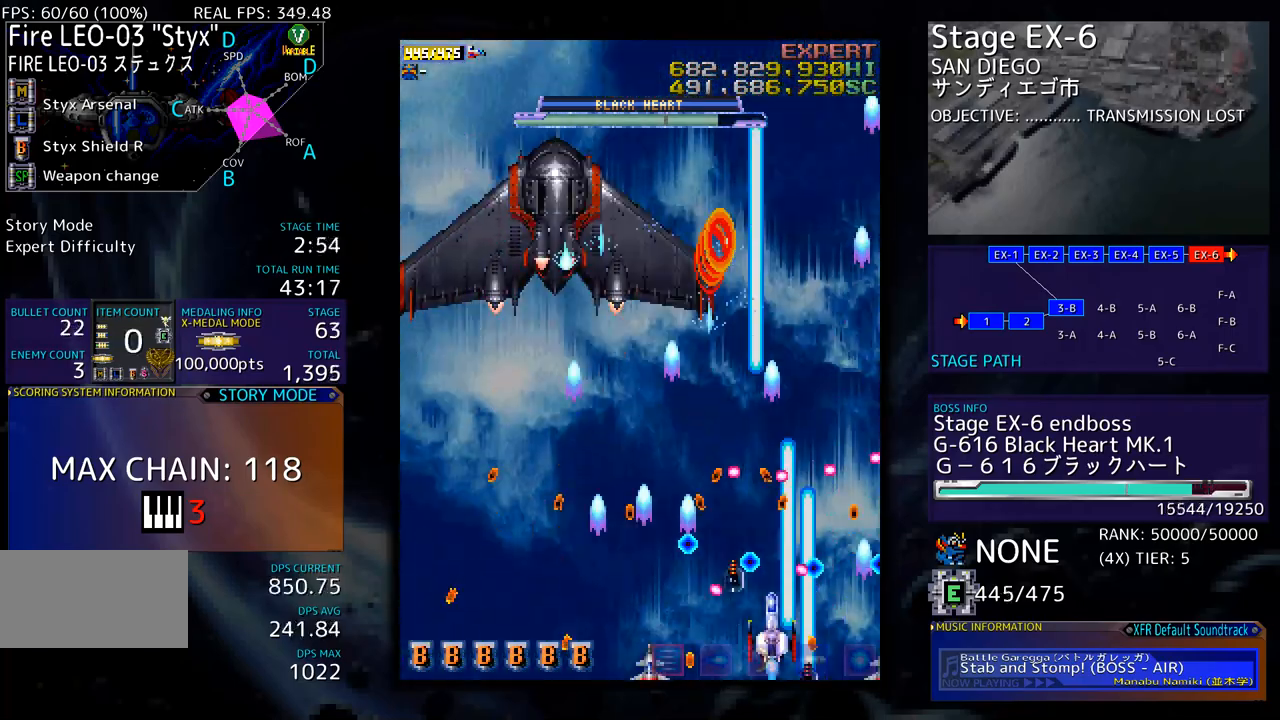
{"buttons": [], "events": [[151, "DPAD_LEFT", "down"], [167, "DPAD_LEFT", "up"], [351, "DPAD_DOWN", "down"], [351, "DPAD_RIGHT", "down"], [435, "DPAD_DOWN", "up"], [435, "DPAD_RIGHT", "up"]]}
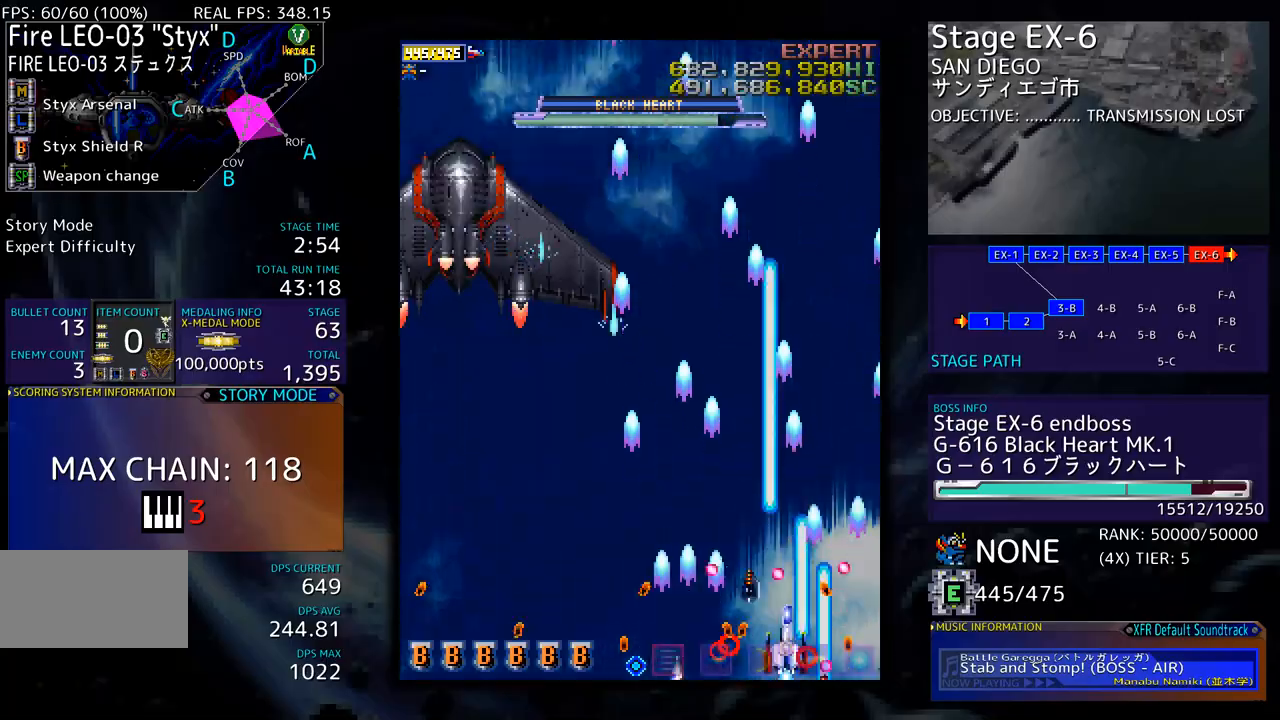
{"buttons": [], "events": [[17, "DPAD_LEFT", "down"], [17, "DPAD_UP", "down"], [34, "DPAD_UP", "up"], [101, "DPAD_LEFT", "up"], [401, "DPAD_DOWN", "down"], [401, "DPAD_LEFT", "down"], [418, "DPAD_DOWN", "up"], [485, "DPAD_LEFT", "up"]]}
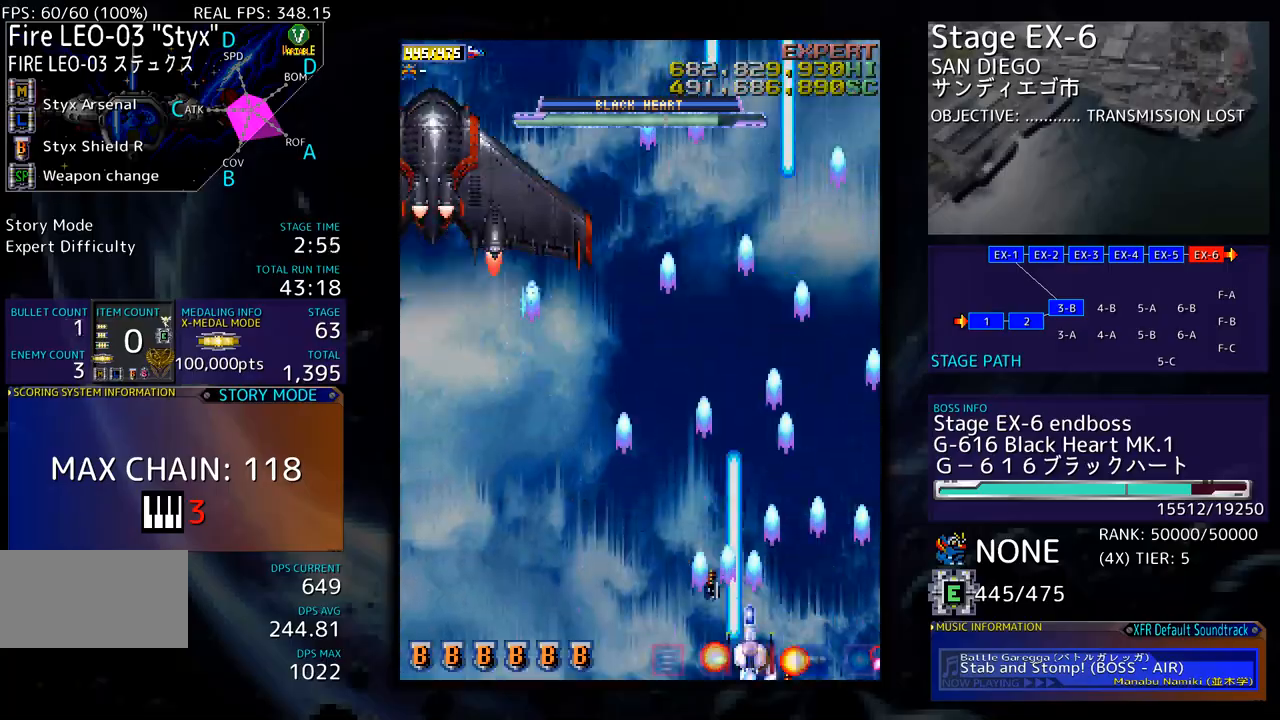
{"buttons": ["DPAD_UP", "DPAD_LEFT"], "events": [[83, "DPAD_UP", "down"], [133, "DPAD_LEFT", "down"]]}
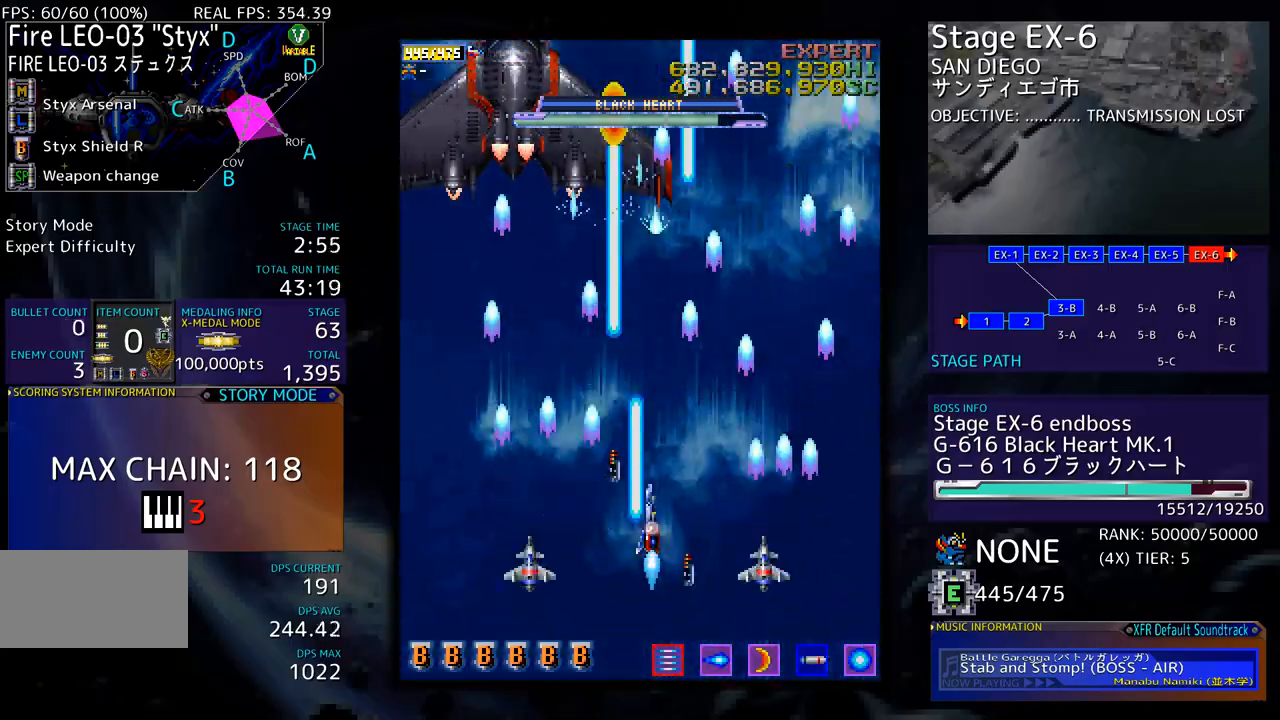
{"buttons": [], "events": [[117, "DPAD_DOWN", "down"], [117, "DPAD_UP", "up"], [167, "DPAD_LEFT", "up"], [217, "DPAD_DOWN", "up"]]}
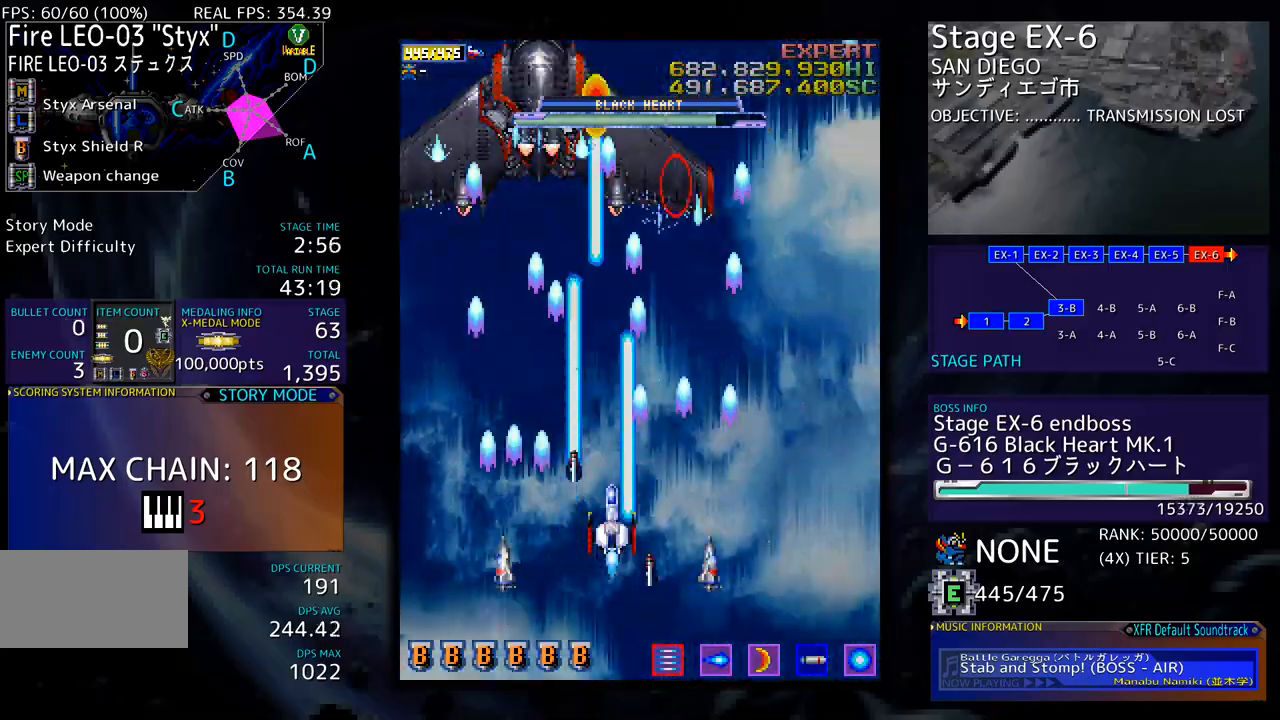
{"buttons": [], "events": []}
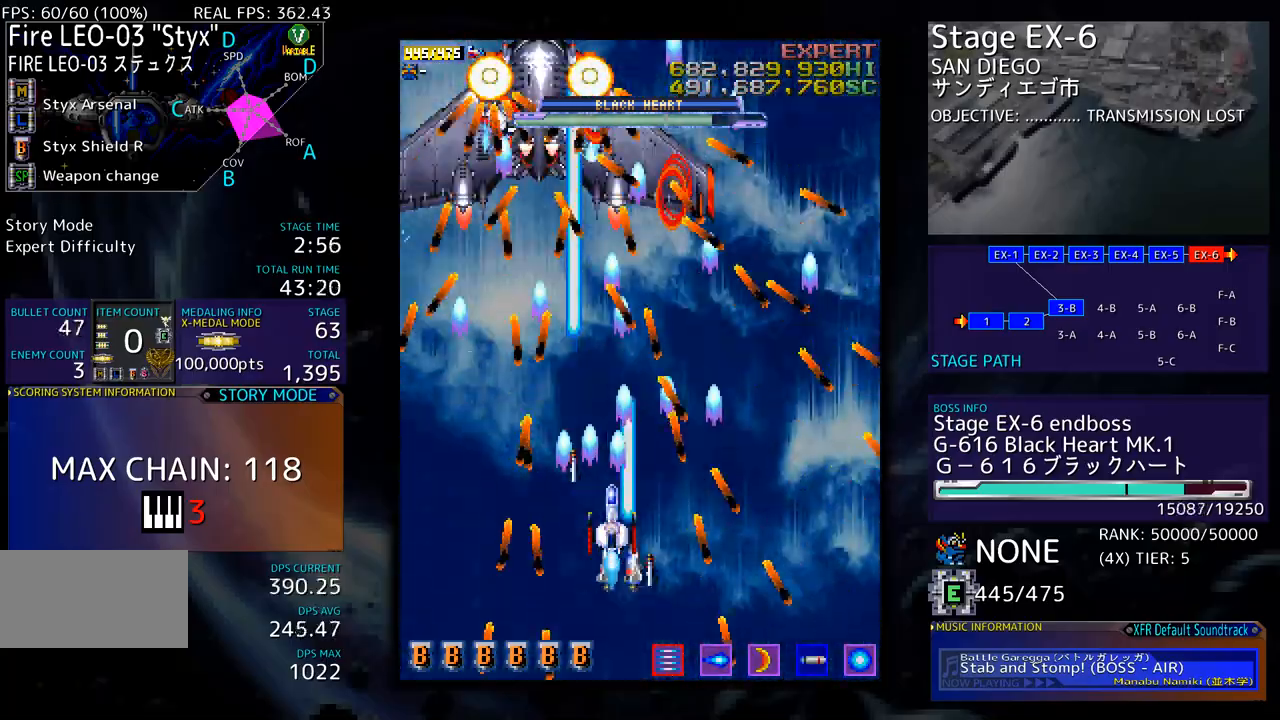
{"buttons": [], "events": []}
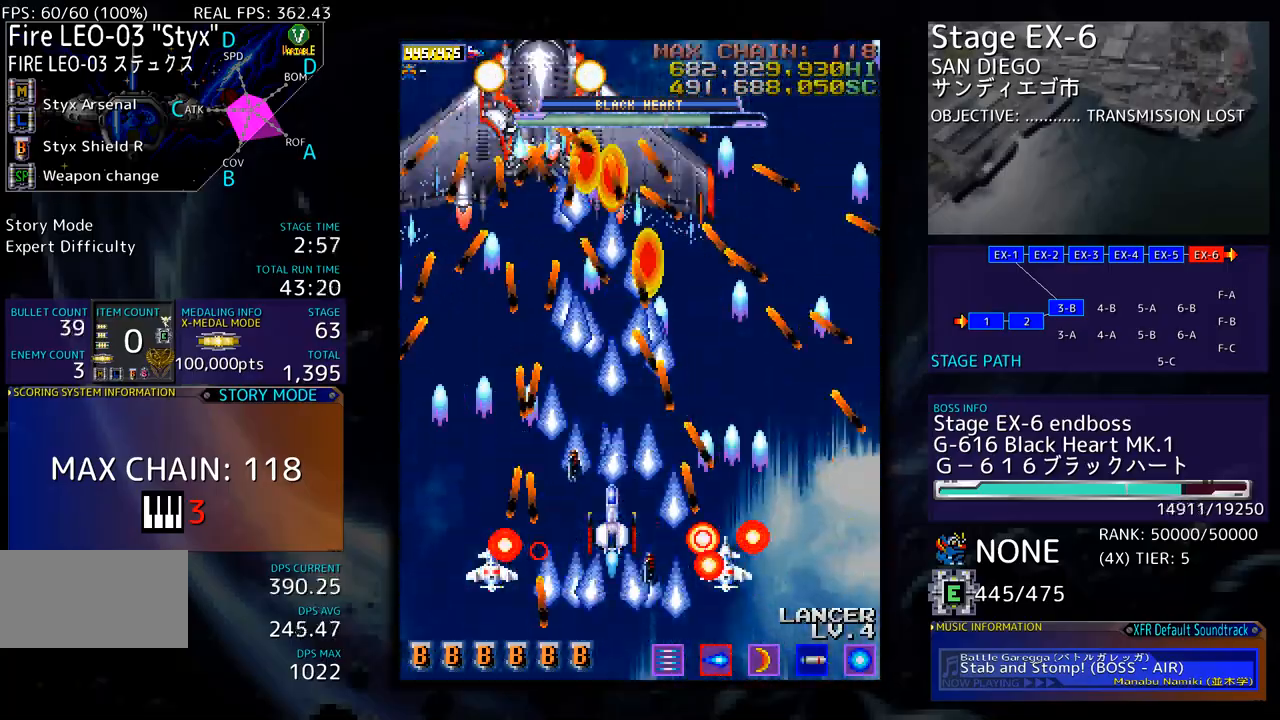
{"buttons": [], "events": []}
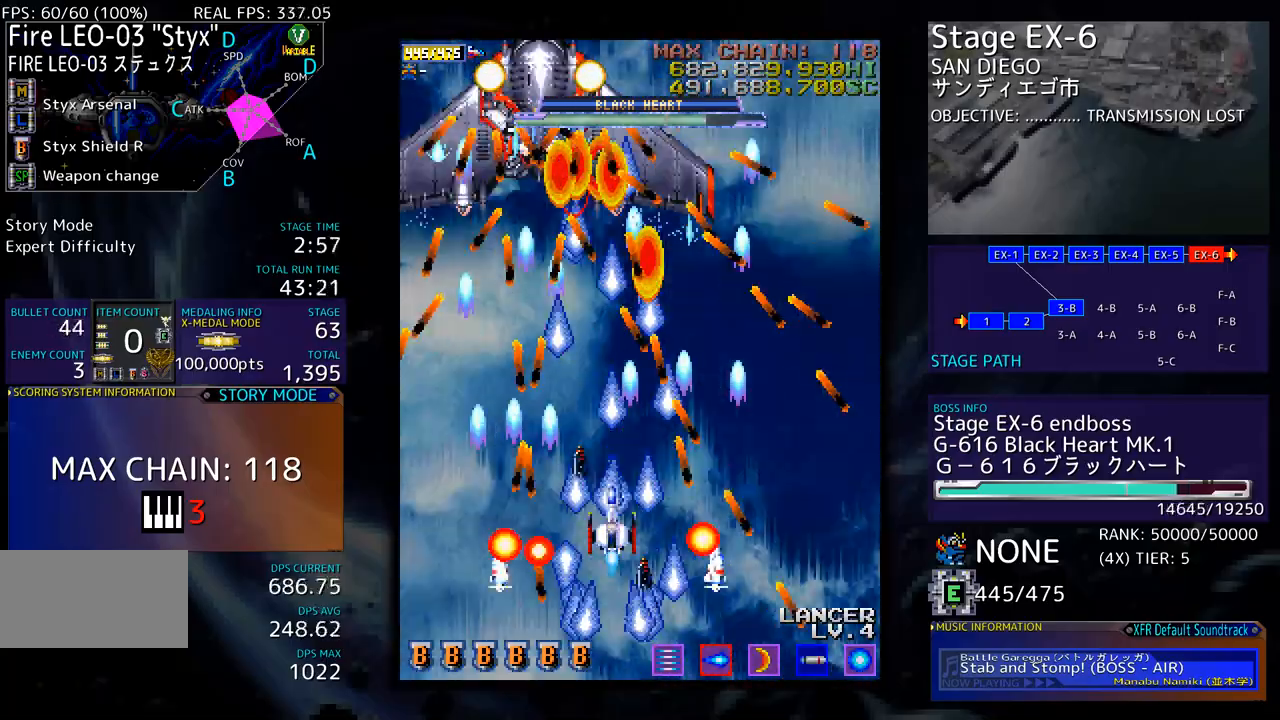
{"buttons": [], "events": []}
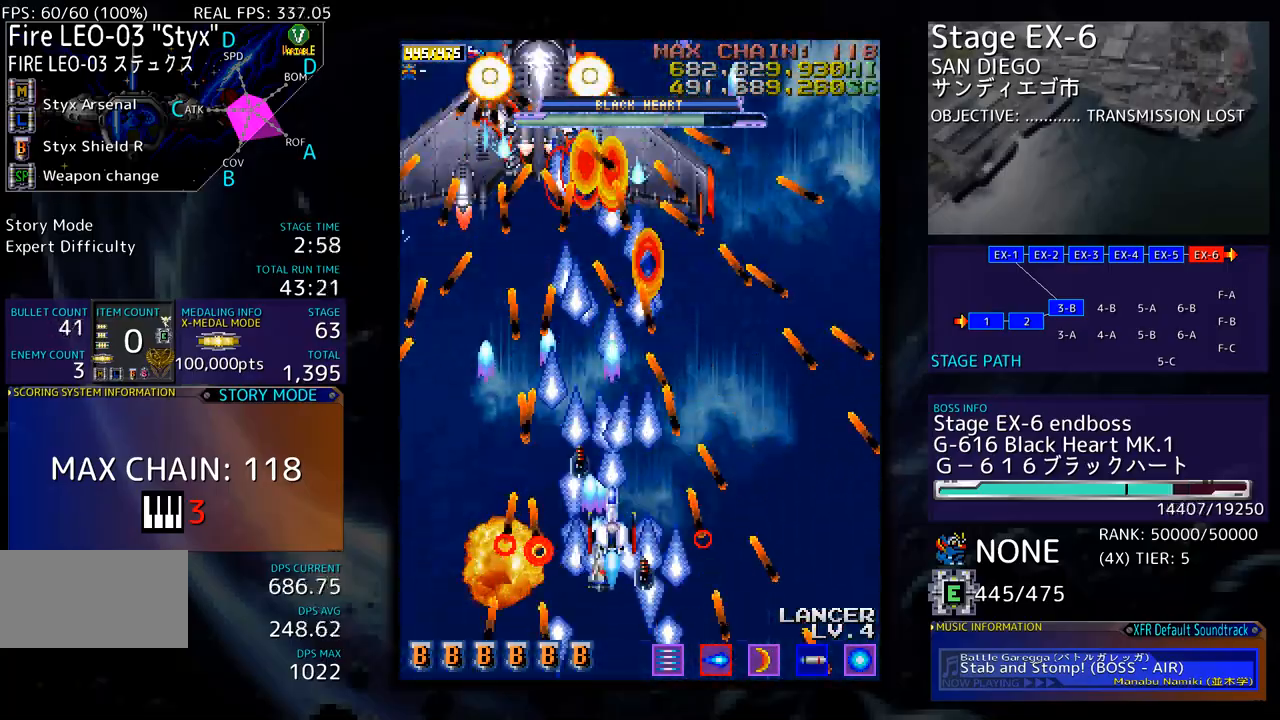
{"buttons": [], "events": []}
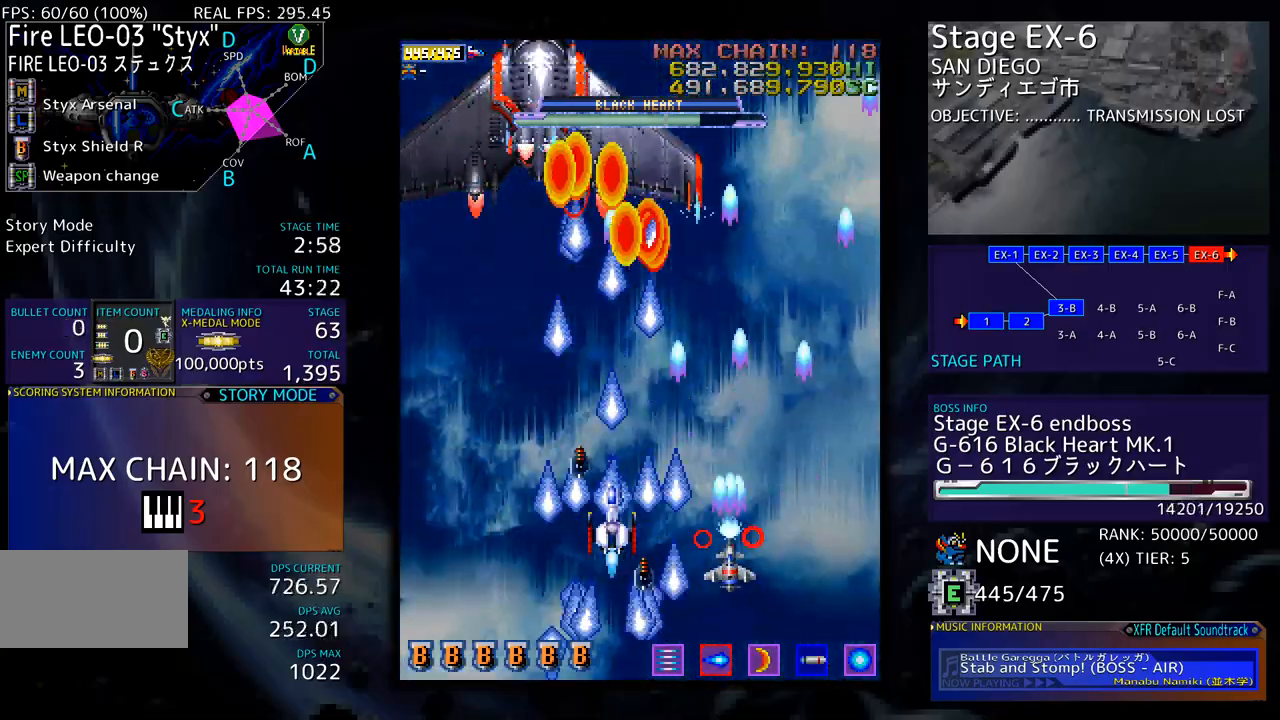
{"buttons": ["DPAD_LEFT"], "events": [[33, "DPAD_LEFT", "down"], [100, "DPAD_UP", "down"], [217, "DPAD_UP", "up"], [250, "DPAD_LEFT", "up"], [334, "DPAD_DOWN", "down"], [384, "DPAD_DOWN", "up"], [467, "DPAD_LEFT", "down"]]}
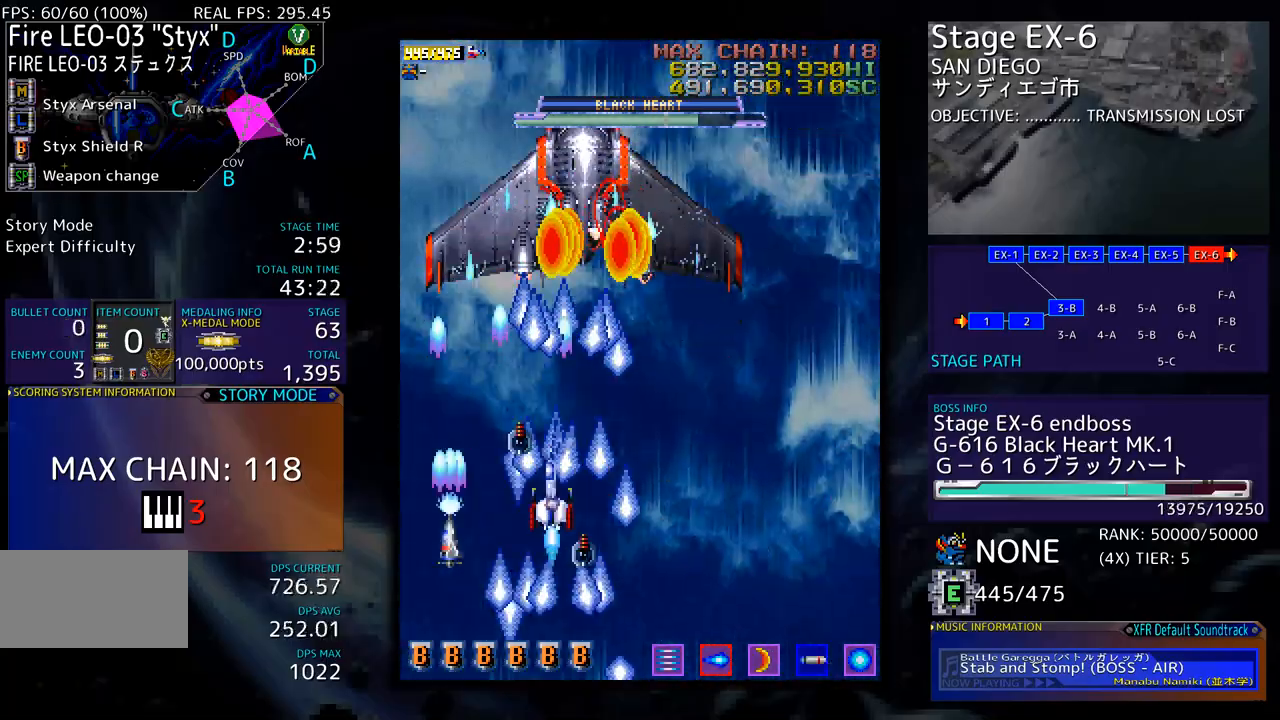
{"buttons": [], "events": [[50, "DPAD_LEFT", "up"], [133, "DPAD_LEFT", "down"], [200, "DPAD_LEFT", "up"], [267, "DPAD_LEFT", "down"], [351, "DPAD_LEFT", "up"], [401, "DPAD_LEFT", "down"], [501, "DPAD_LEFT", "up"]]}
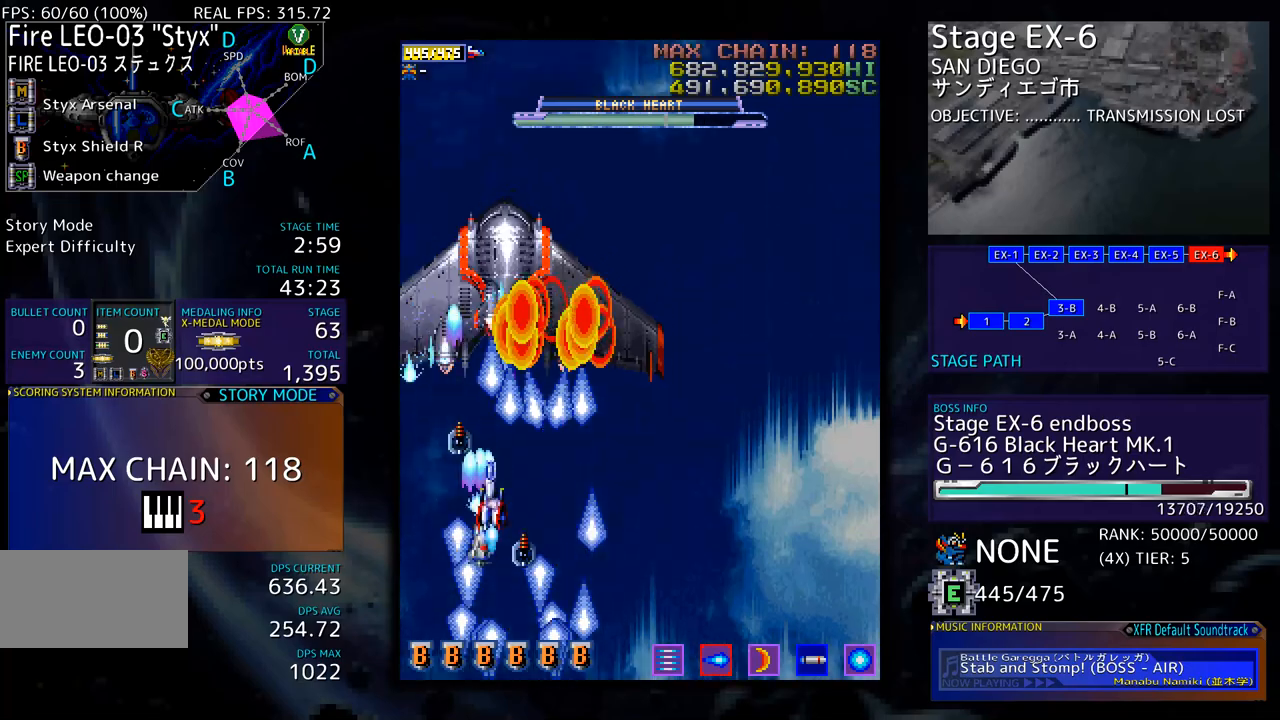
{"buttons": ["DPAD_DOWN", "DPAD_LEFT"], "events": [[33, "DPAD_LEFT", "down"], [50, "DPAD_DOWN", "down"]]}
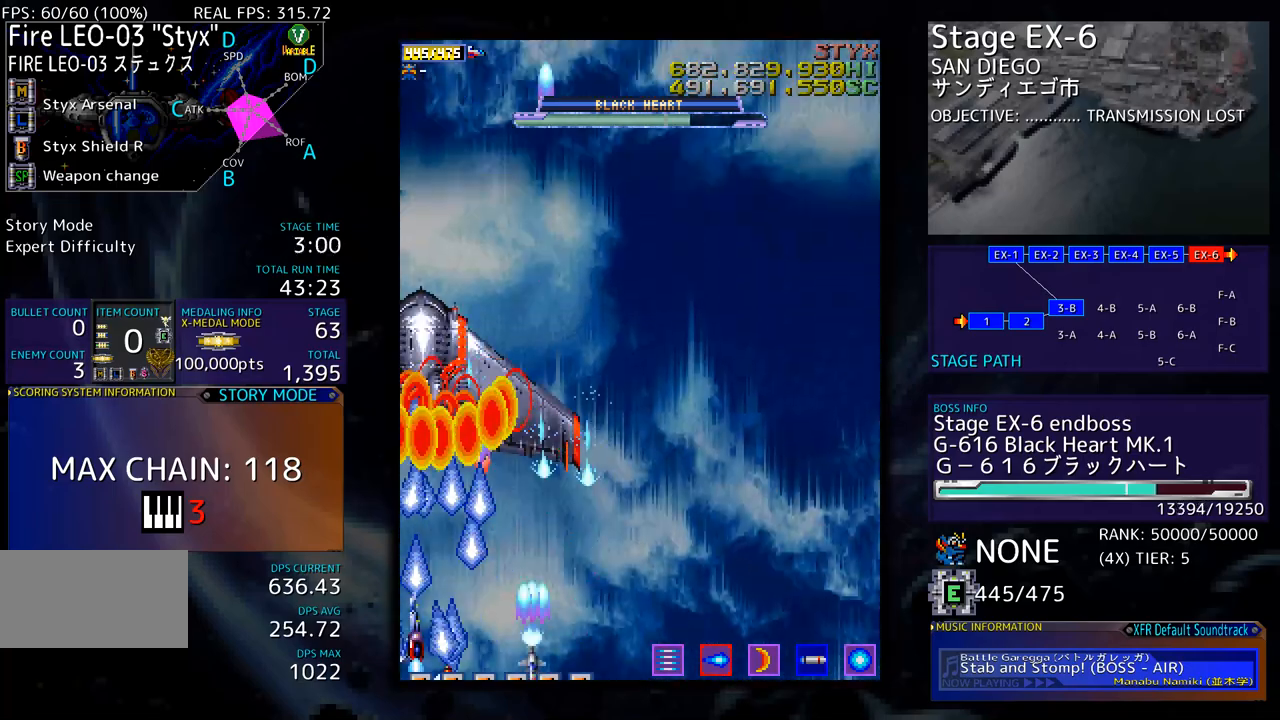
{"buttons": ["DPAD_DOWN", "DPAD_RIGHT"], "events": [[84, "DPAD_LEFT", "up"], [117, "DPAD_RIGHT", "down"]]}
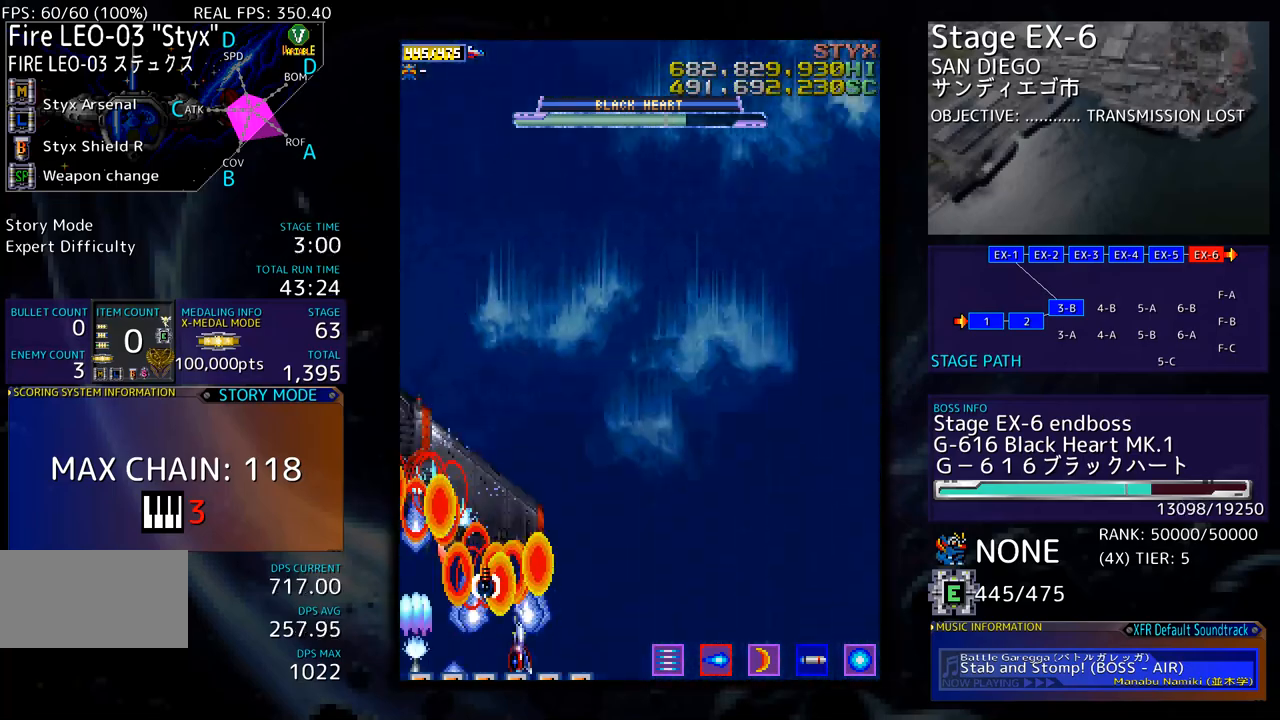
{"buttons": ["DPAD_UP", "DPAD_RIGHT"], "events": [[318, "DPAD_DOWN", "up"], [385, "DPAD_UP", "down"]]}
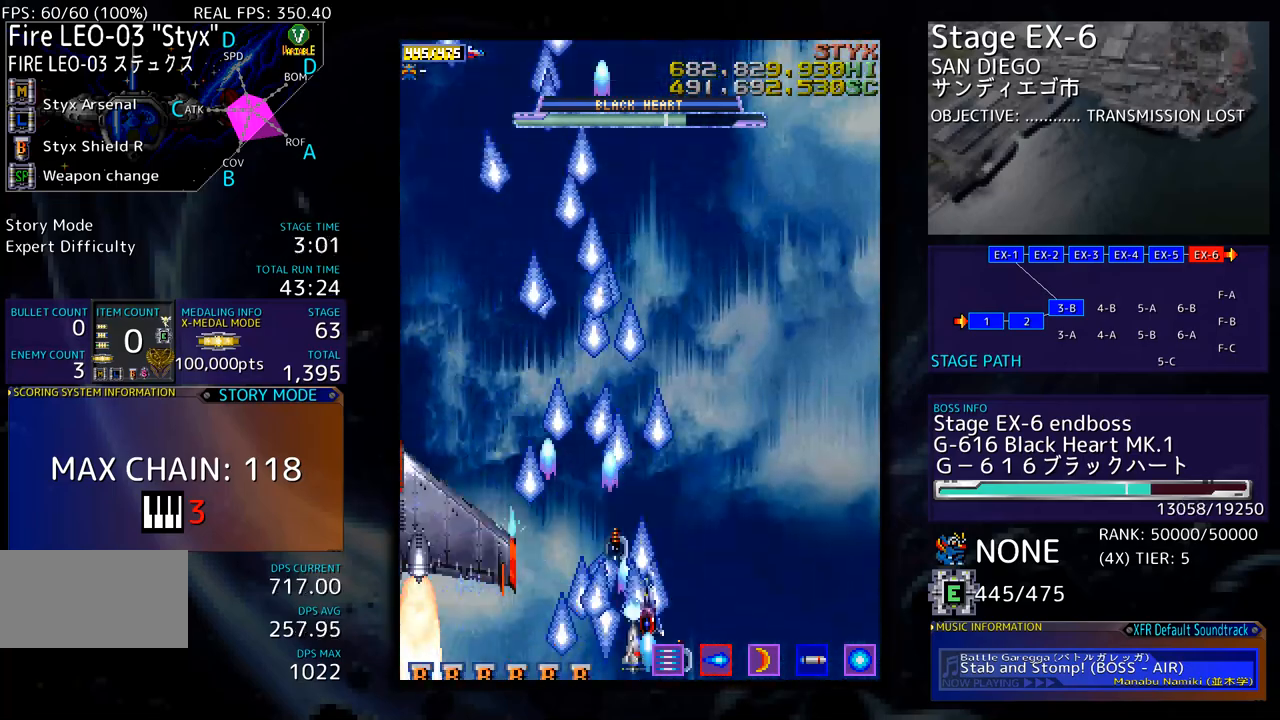
{"buttons": ["DPAD_UP", "DPAD_LEFT"], "events": [[67, "DPAD_RIGHT", "up"], [435, "DPAD_LEFT", "down"]]}
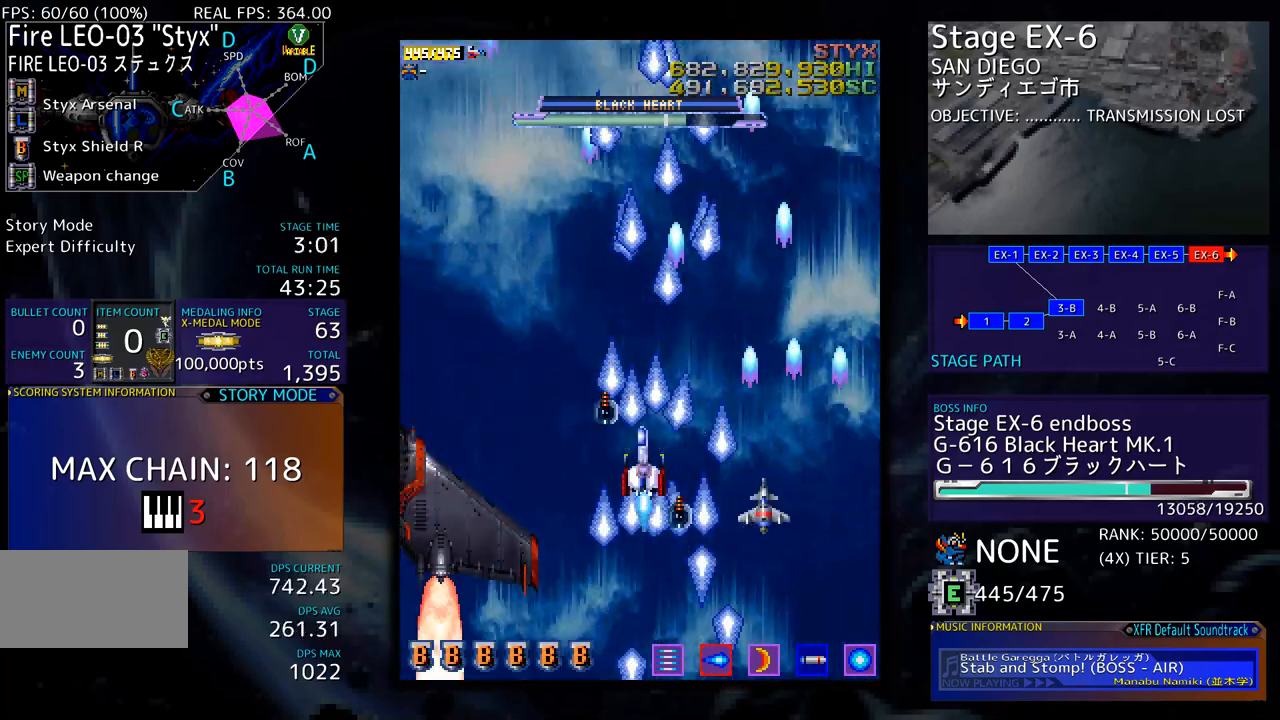
{"buttons": ["DPAD_UP", "DPAD_LEFT"], "events": []}
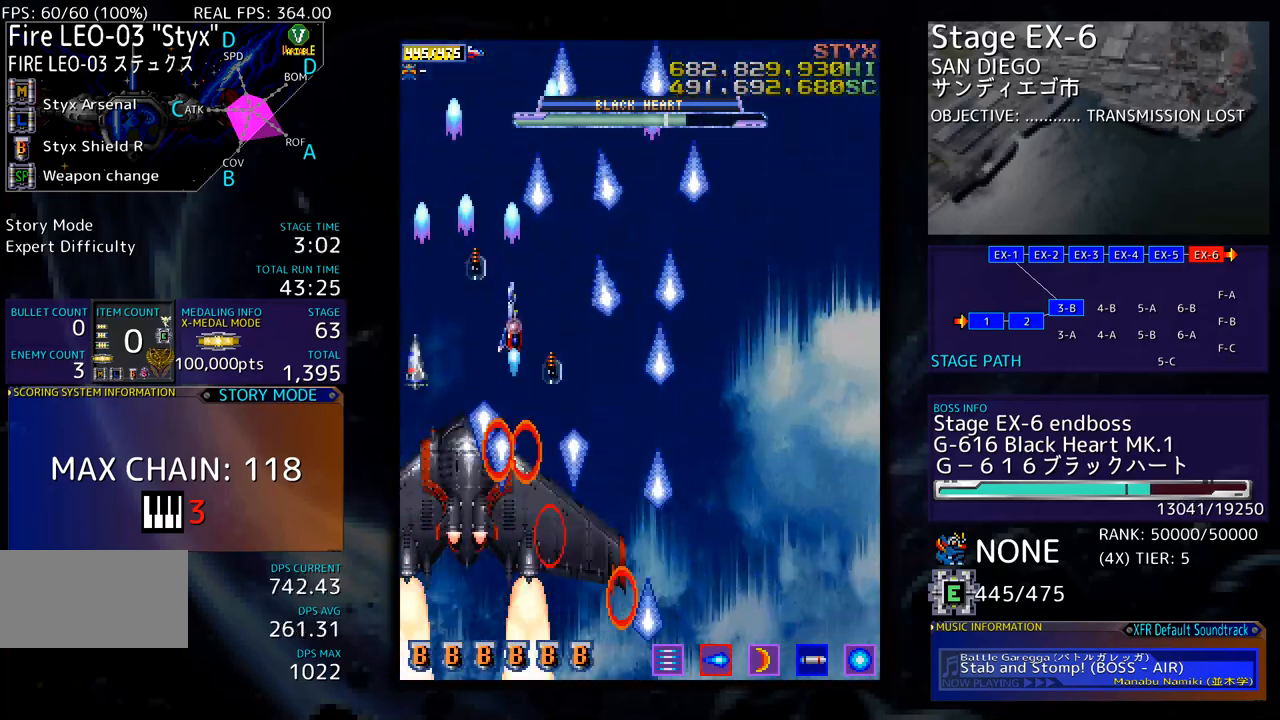
{"buttons": [], "events": [[50, "DPAD_LEFT", "up"], [84, "DPAD_UP", "up"], [150, "DPAD_RIGHT", "down"], [217, "DPAD_RIGHT", "up"], [284, "DPAD_RIGHT", "down"], [351, "DPAD_RIGHT", "up"], [434, "DPAD_RIGHT", "down"], [485, "DPAD_RIGHT", "up"]]}
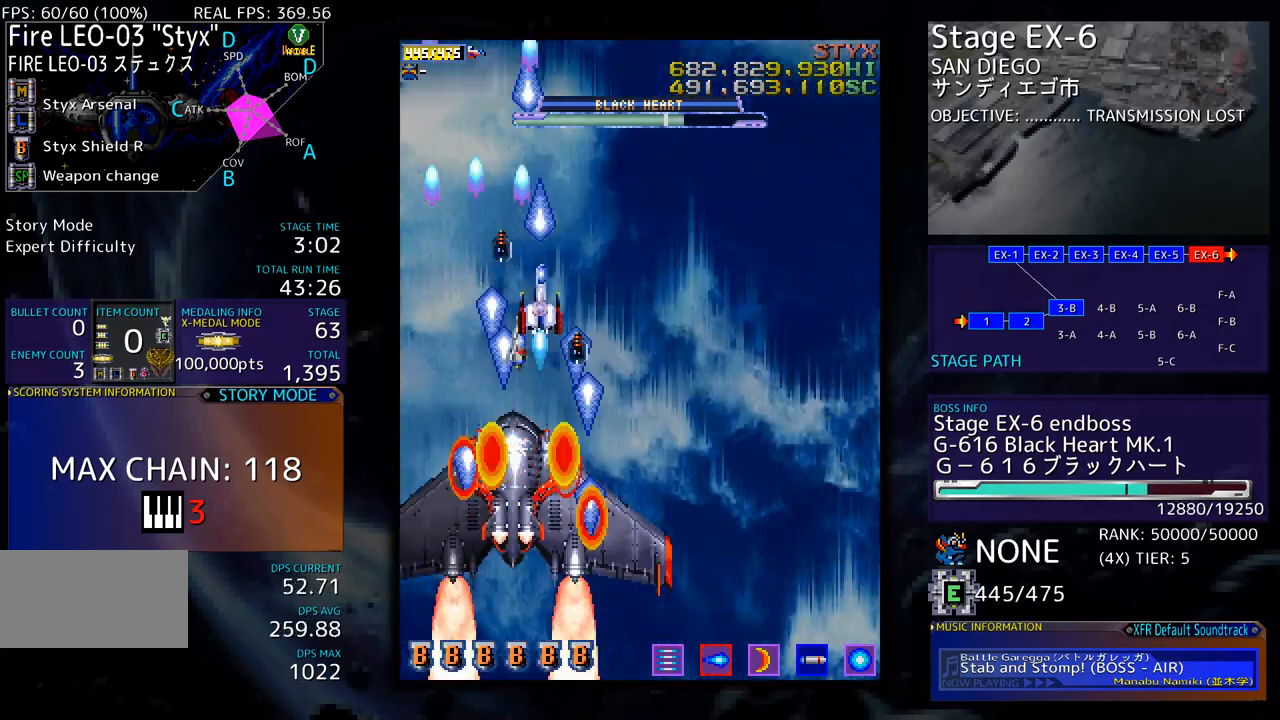
{"buttons": ["DPAD_RIGHT"], "events": [[67, "DPAD_RIGHT", "down"], [134, "DPAD_RIGHT", "up"], [217, "DPAD_RIGHT", "down"], [284, "DPAD_RIGHT", "up"], [368, "DPAD_RIGHT", "down"], [435, "DPAD_RIGHT", "up"], [501, "DPAD_RIGHT", "down"]]}
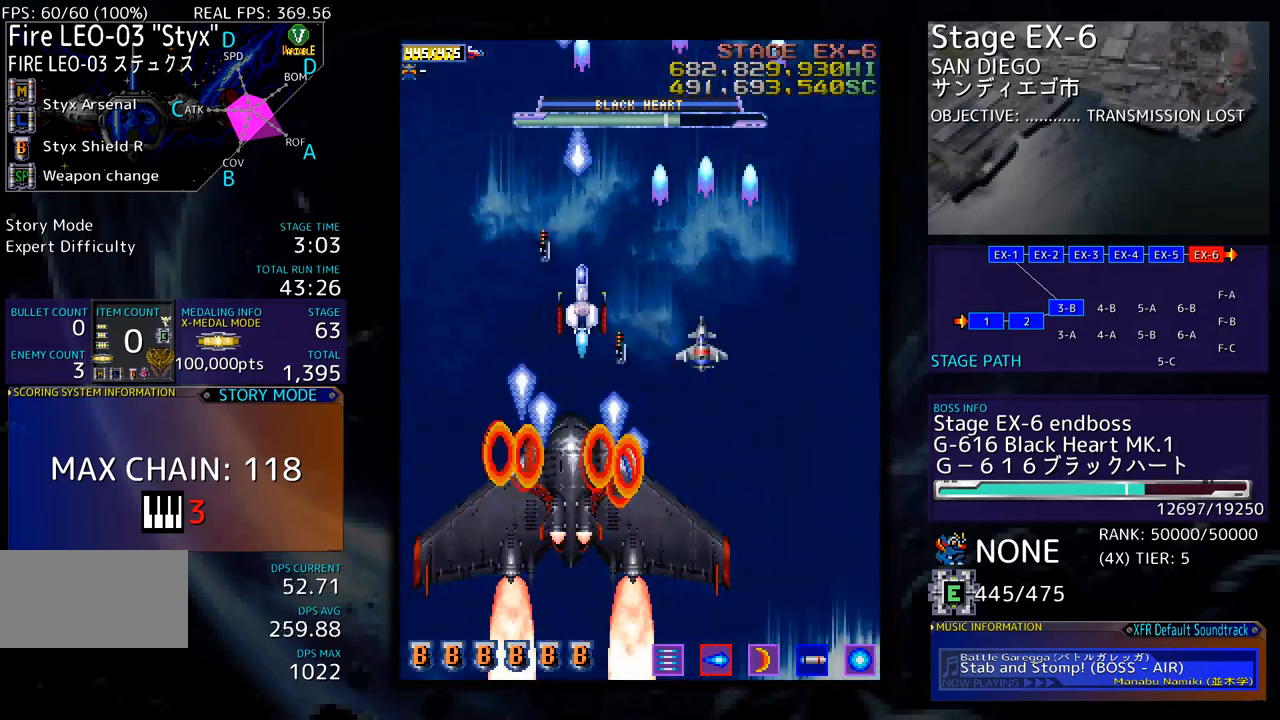
{"buttons": ["DPAD_RIGHT"], "events": [[84, "DPAD_RIGHT", "up"], [167, "DPAD_RIGHT", "down"], [251, "DPAD_RIGHT", "up"], [318, "DPAD_RIGHT", "down"], [401, "DPAD_RIGHT", "up"], [468, "DPAD_RIGHT", "down"]]}
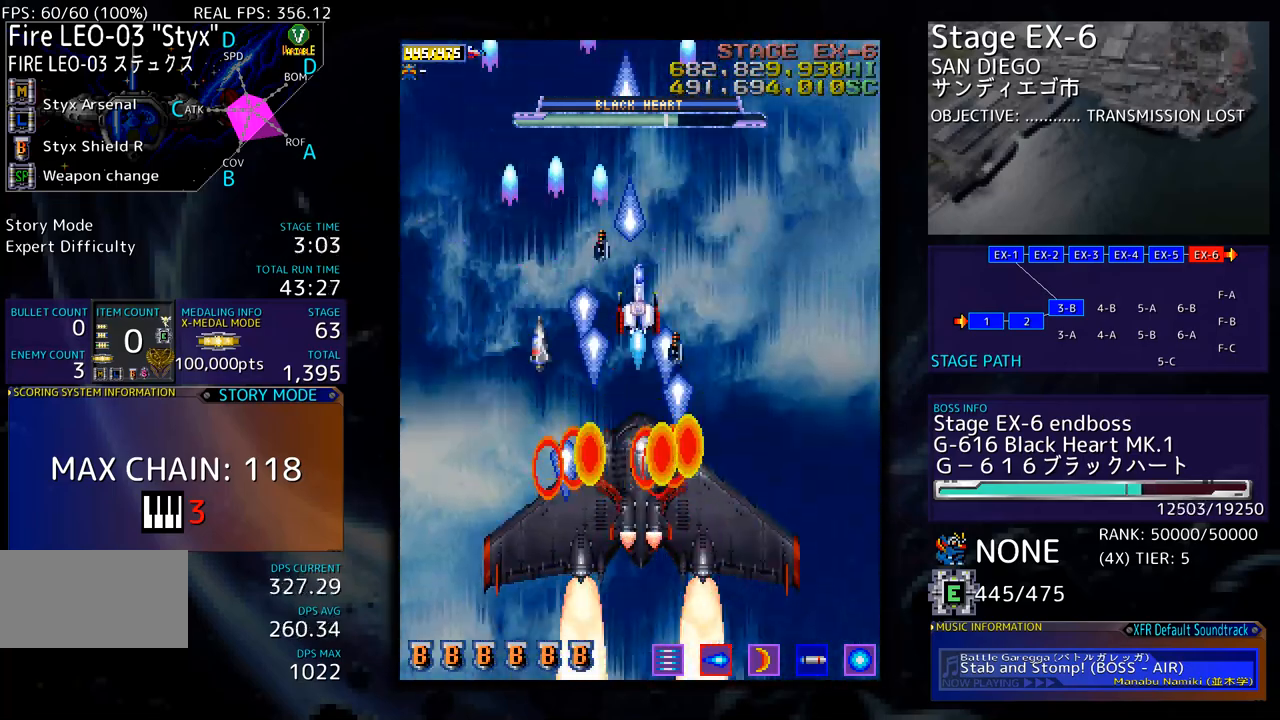
{"buttons": [], "events": [[66, "DPAD_RIGHT", "up"], [117, "DPAD_RIGHT", "down"], [117, "DPAD_UP", "down"], [217, "DPAD_RIGHT", "up"], [217, "DPAD_UP", "up"], [267, "DPAD_RIGHT", "down"], [367, "DPAD_UP", "down"], [451, "DPAD_RIGHT", "up"], [484, "DPAD_UP", "up"]]}
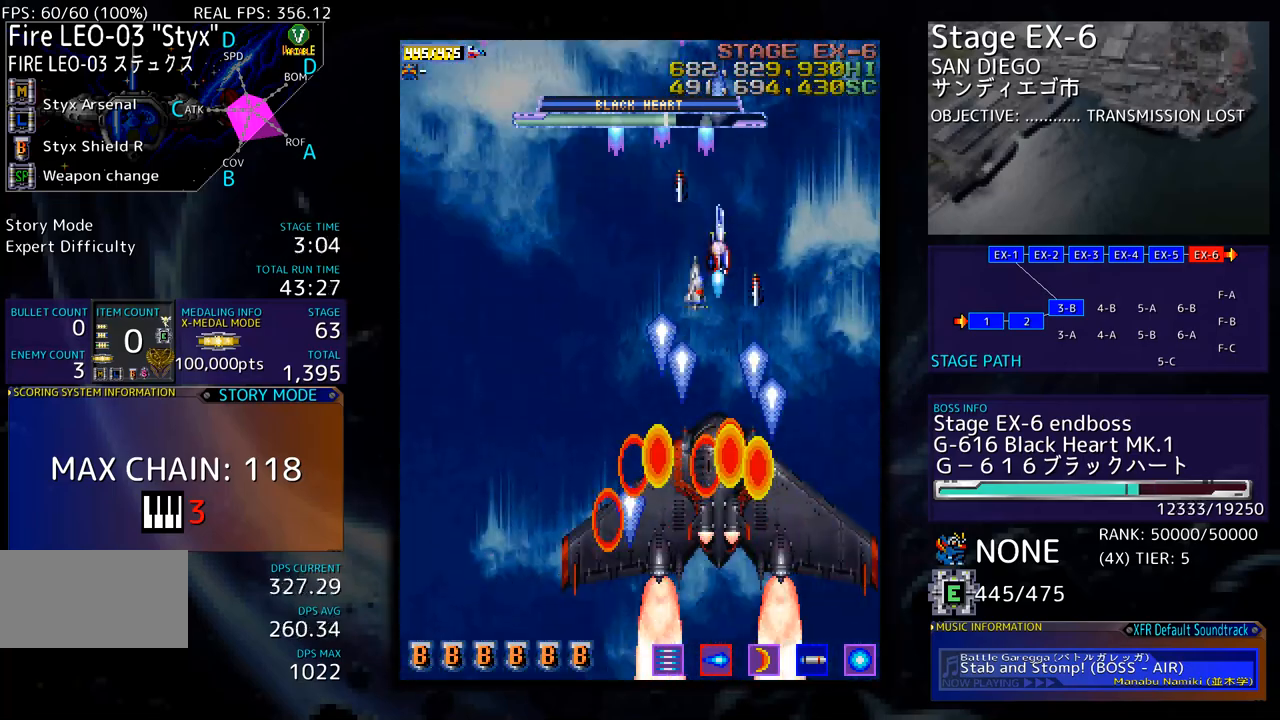
{"buttons": ["DPAD_UP"], "events": [[50, "DPAD_RIGHT", "down"], [117, "DPAD_UP", "down"], [133, "DPAD_UP", "up"], [150, "DPAD_RIGHT", "up"], [217, "DPAD_RIGHT", "down"], [317, "DPAD_RIGHT", "up"], [367, "DPAD_RIGHT", "down"], [384, "DPAD_UP", "down"], [467, "DPAD_RIGHT", "up"]]}
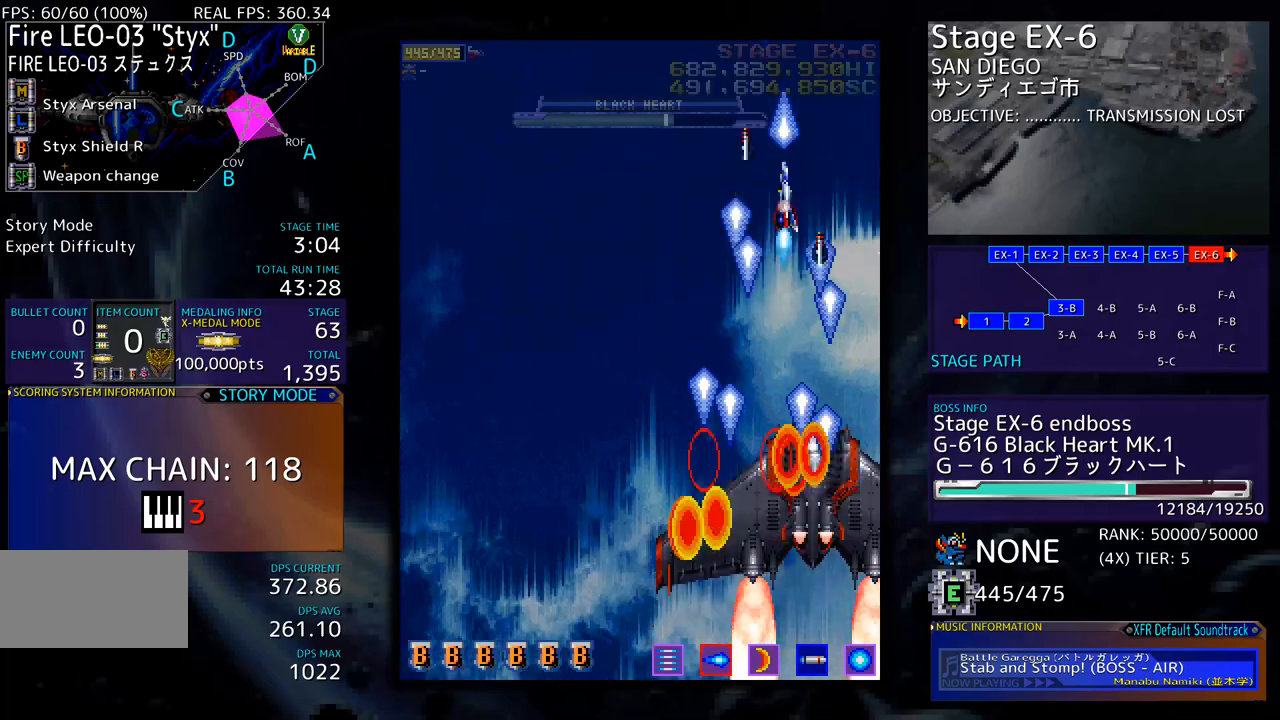
{"buttons": ["DPAD_UP"], "events": [[150, "DPAD_RIGHT", "down"], [167, "DPAD_UP", "up"], [184, "DPAD_DOWN", "down"], [234, "DPAD_DOWN", "up"], [267, "DPAD_RIGHT", "up"], [267, "DPAD_UP", "down"], [351, "DPAD_UP", "up"], [468, "DPAD_UP", "down"]]}
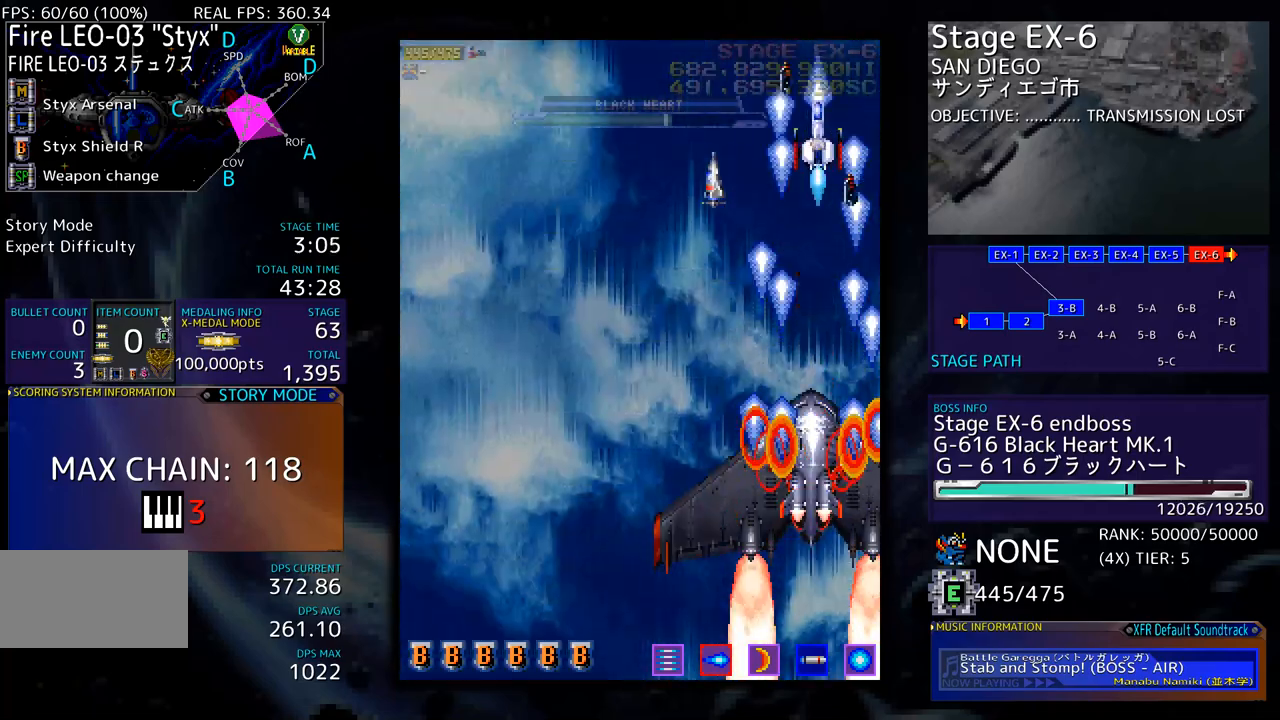
{"buttons": ["DPAD_UP"], "events": [[33, "DPAD_UP", "up"], [150, "DPAD_UP", "down"], [234, "DPAD_UP", "up"], [317, "DPAD_UP", "down"], [401, "DPAD_UP", "up"], [468, "DPAD_UP", "down"]]}
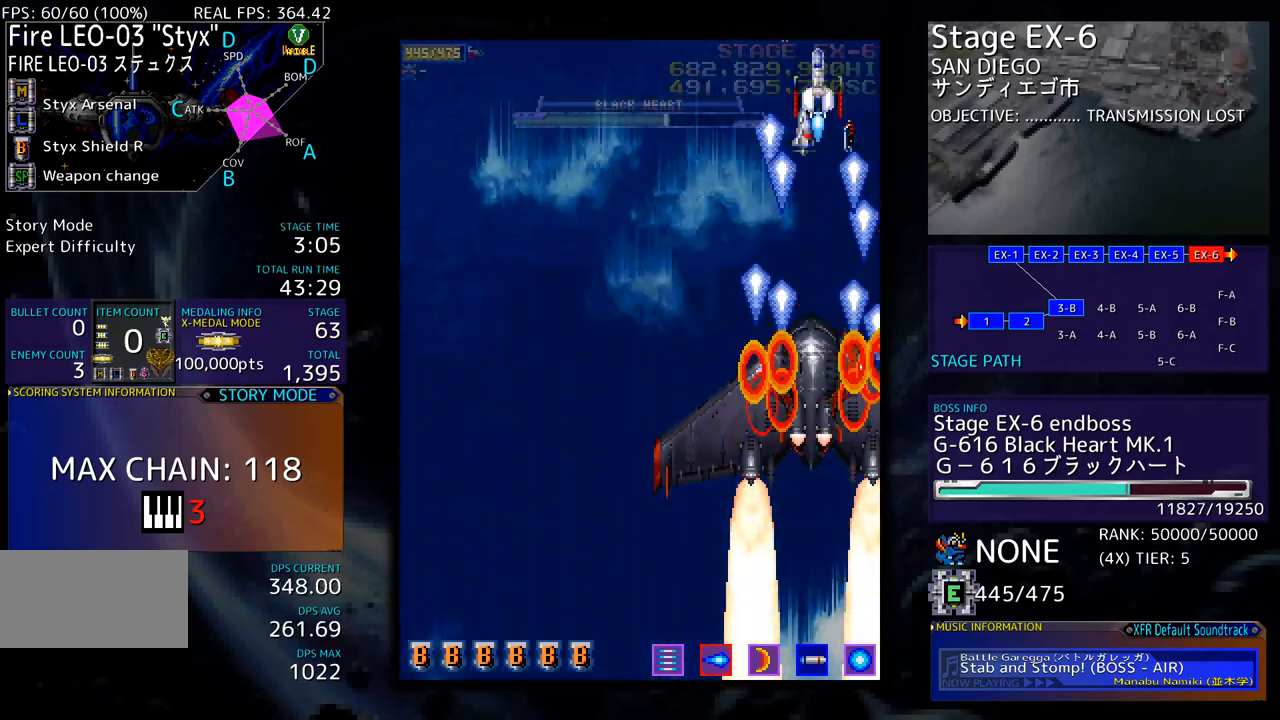
{"buttons": ["DPAD_UP", "DPAD_LEFT"], "events": [[50, "DPAD_UP", "up"], [134, "DPAD_UP", "down"], [151, "DPAD_LEFT", "down"], [184, "DPAD_LEFT", "up"], [217, "DPAD_UP", "up"], [468, "DPAD_UP", "down"], [501, "DPAD_LEFT", "down"]]}
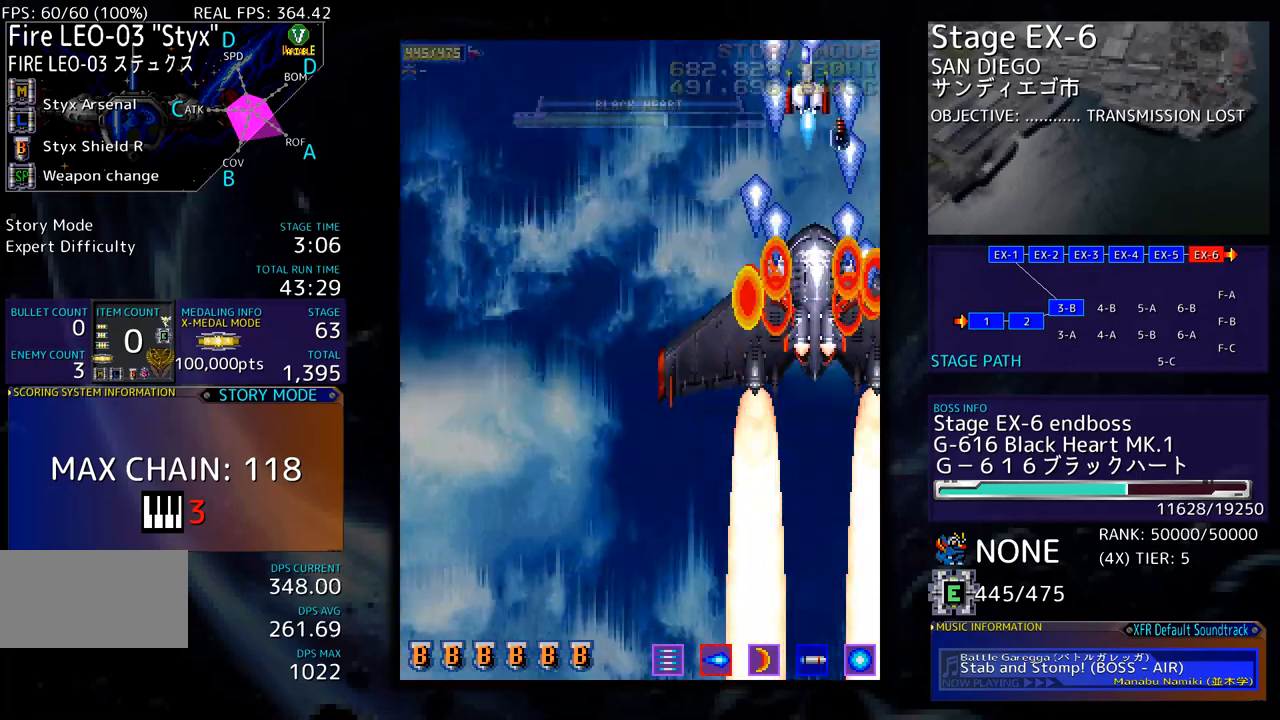
{"buttons": ["DPAD_LEFT"], "events": [[184, "DPAD_UP", "up"]]}
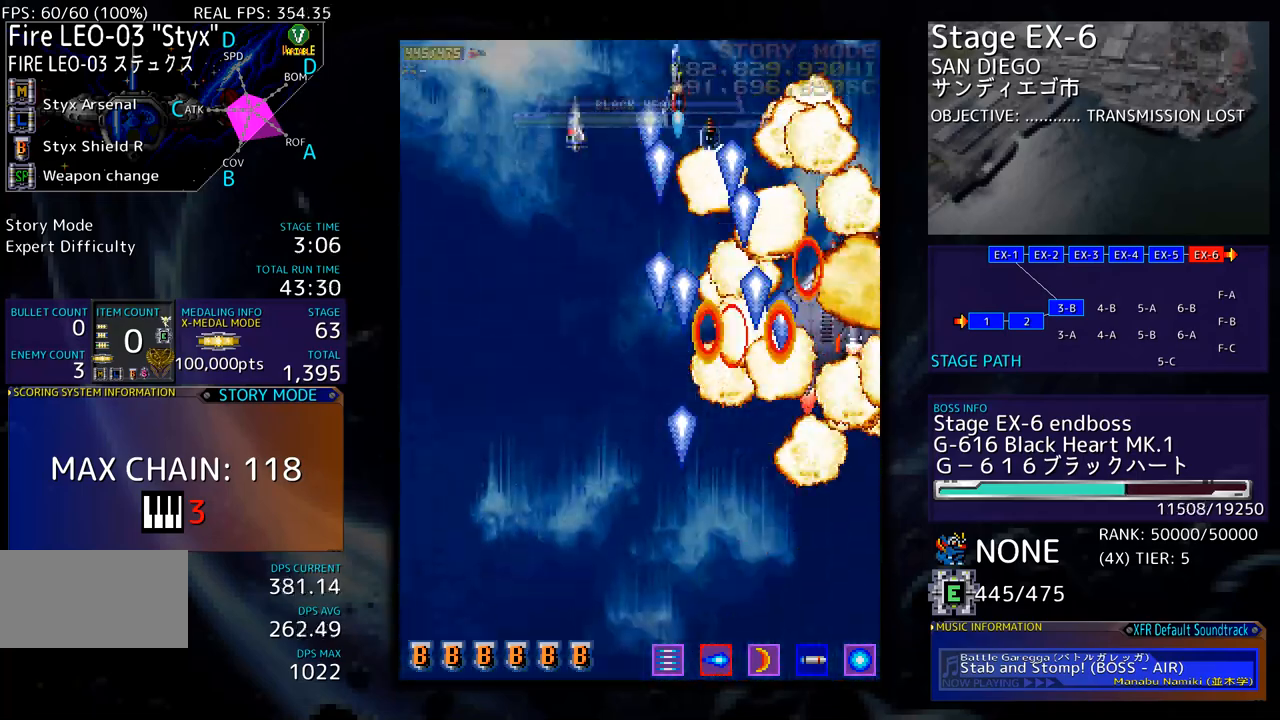
{"buttons": ["DPAD_DOWN", "DPAD_LEFT"], "events": [[133, "DPAD_DOWN", "down"]]}
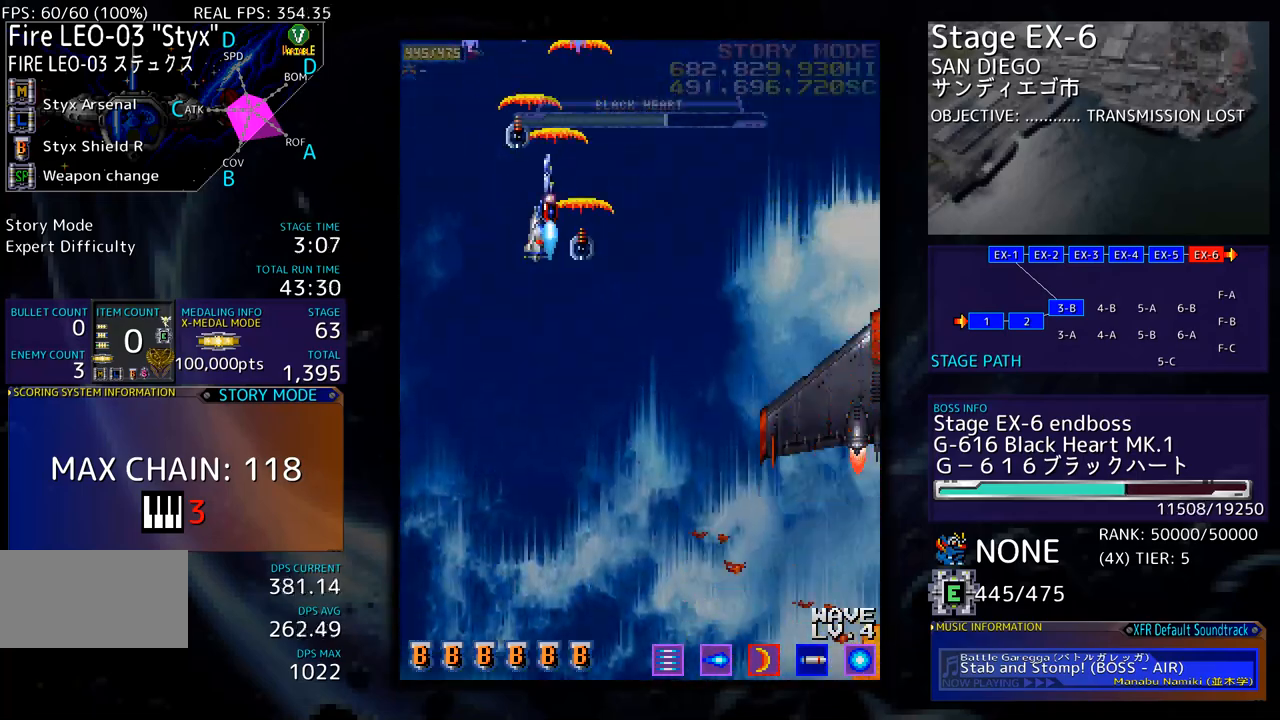
{"buttons": ["DPAD_DOWN"], "events": [[417, "DPAD_LEFT", "up"]]}